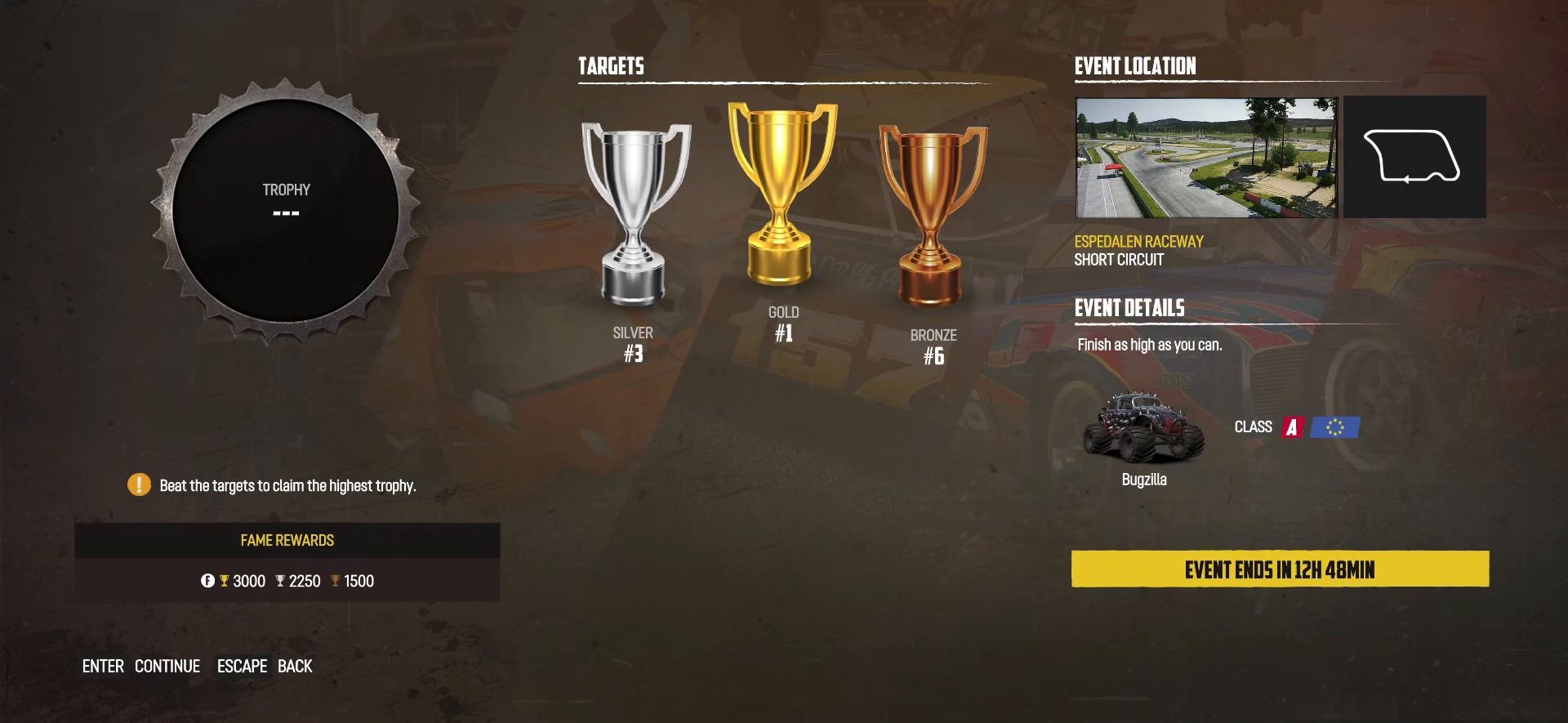
Gameplay with a controller (Xbox layout); each line is a JSON object with the inputs held at the frame after it. "events" lists button and stick changes between this image and that frame as [ms after this image, input, new state], when the widget could be followed in between. Not read: L3 R3 right_stick.
{"buttons": [], "left_stick": "center", "events": []}
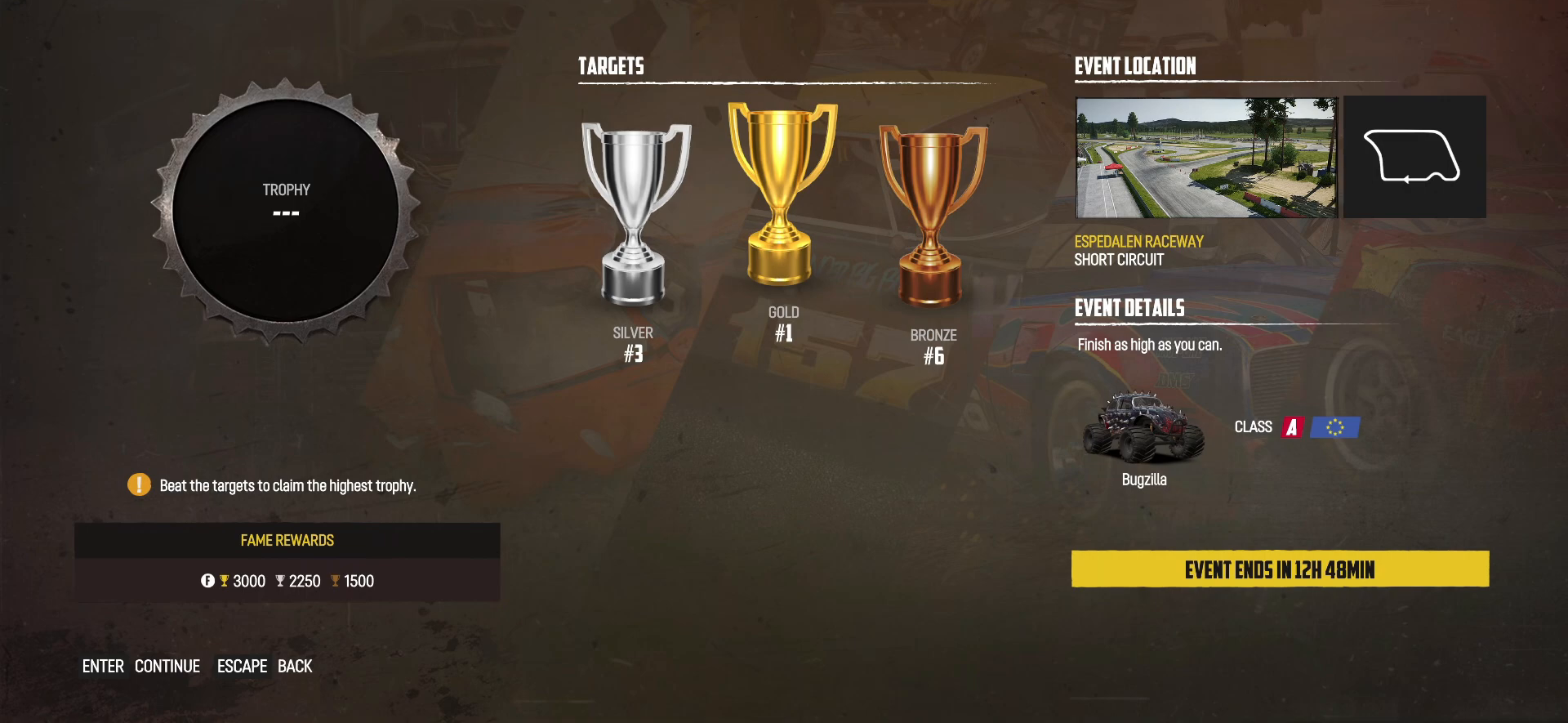
{"buttons": [], "left_stick": "center", "events": []}
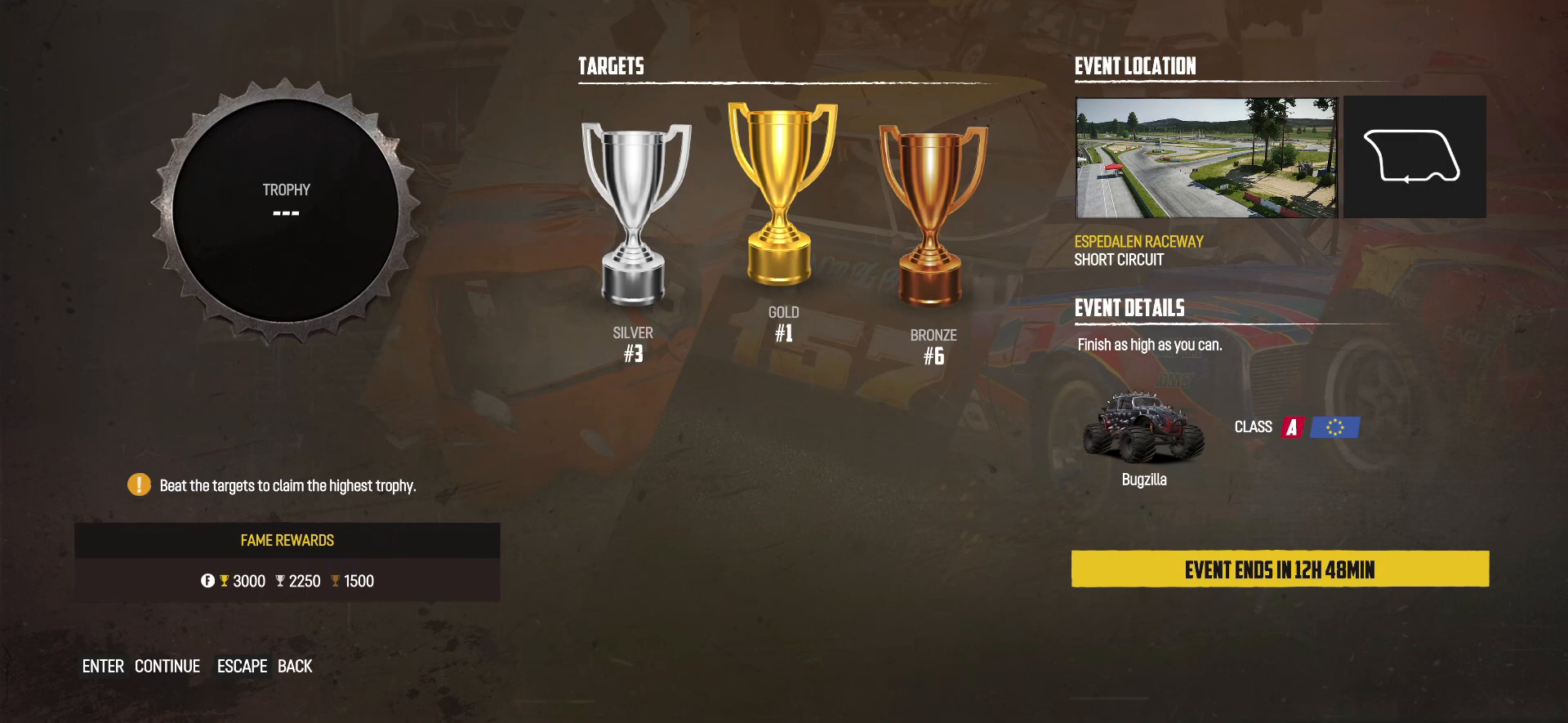
{"buttons": [], "left_stick": "center", "events": []}
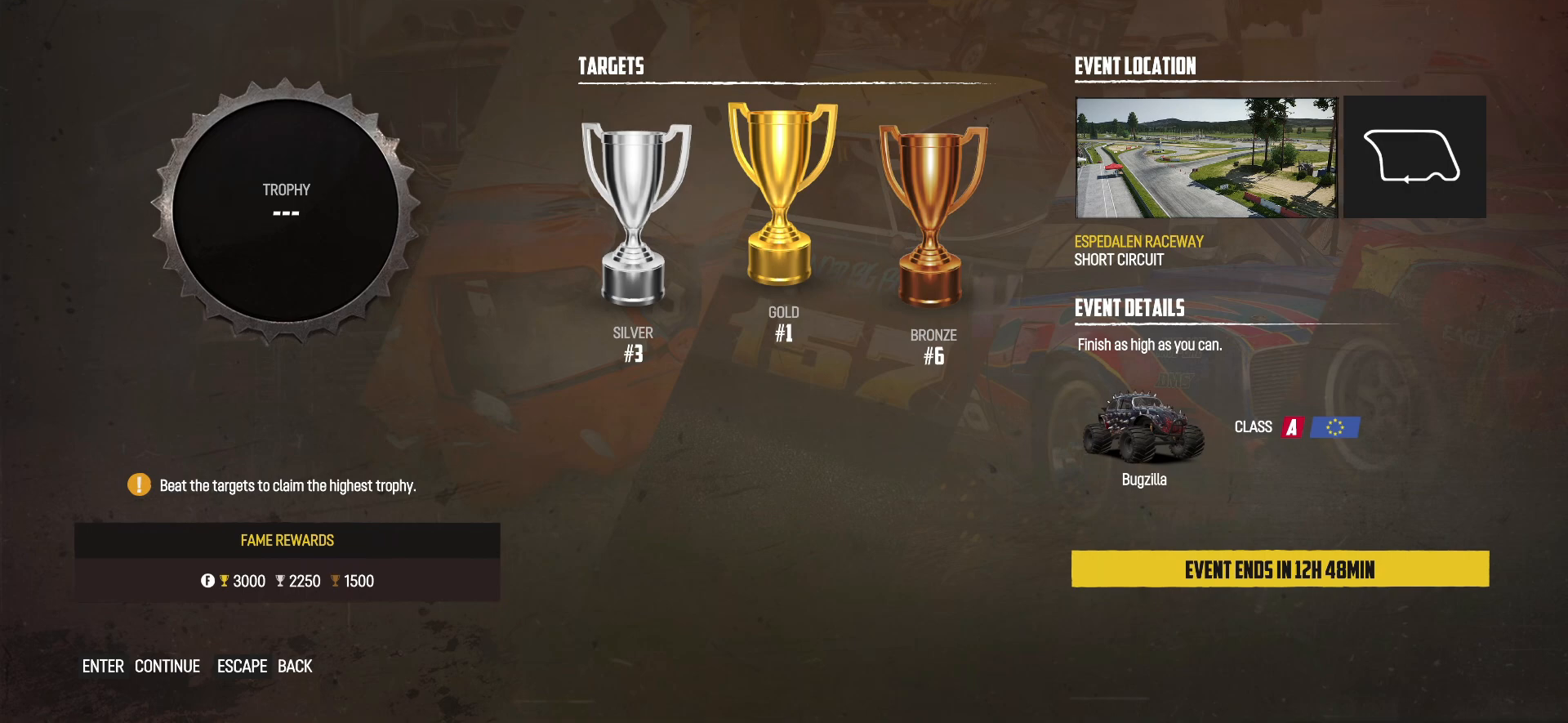
{"buttons": [], "left_stick": "center", "events": []}
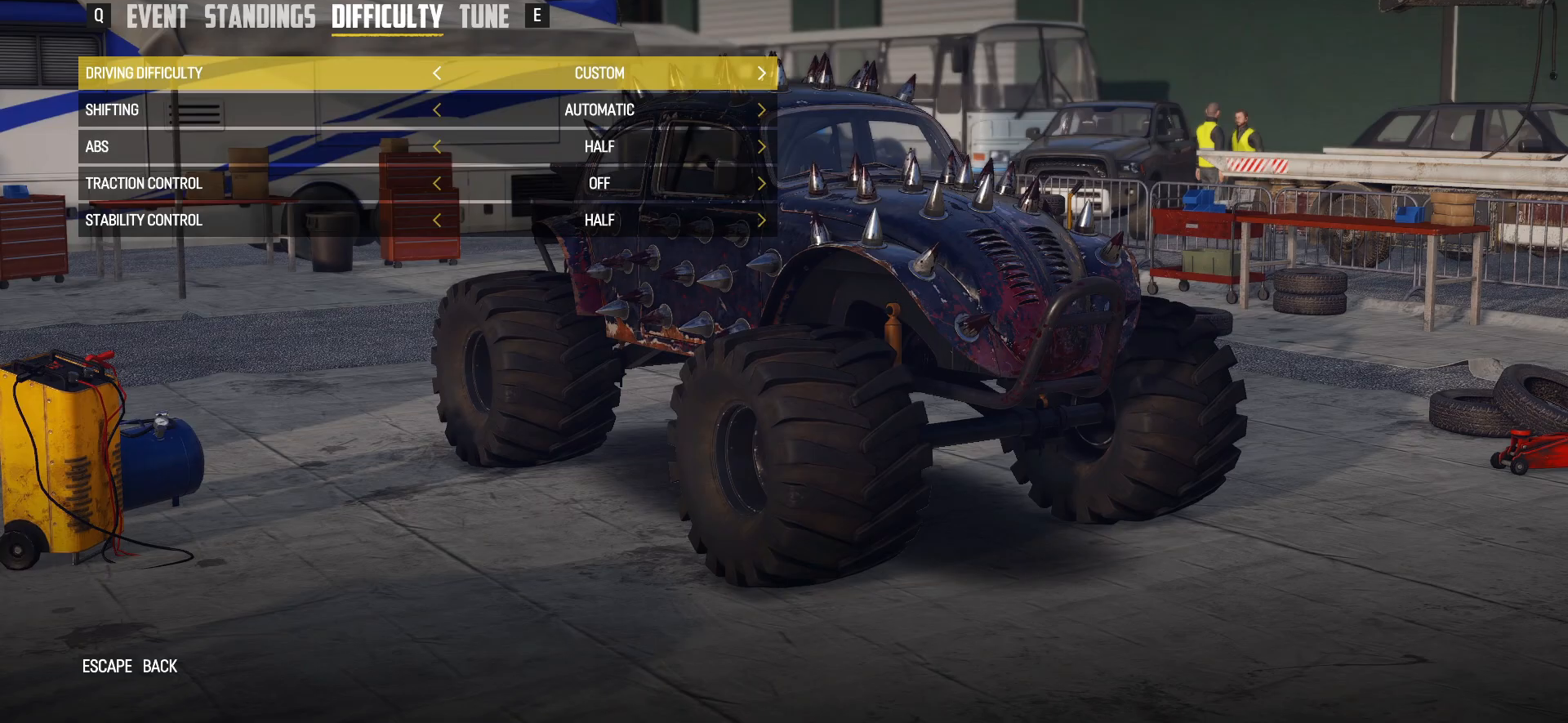
{"buttons": [], "left_stick": "center", "events": []}
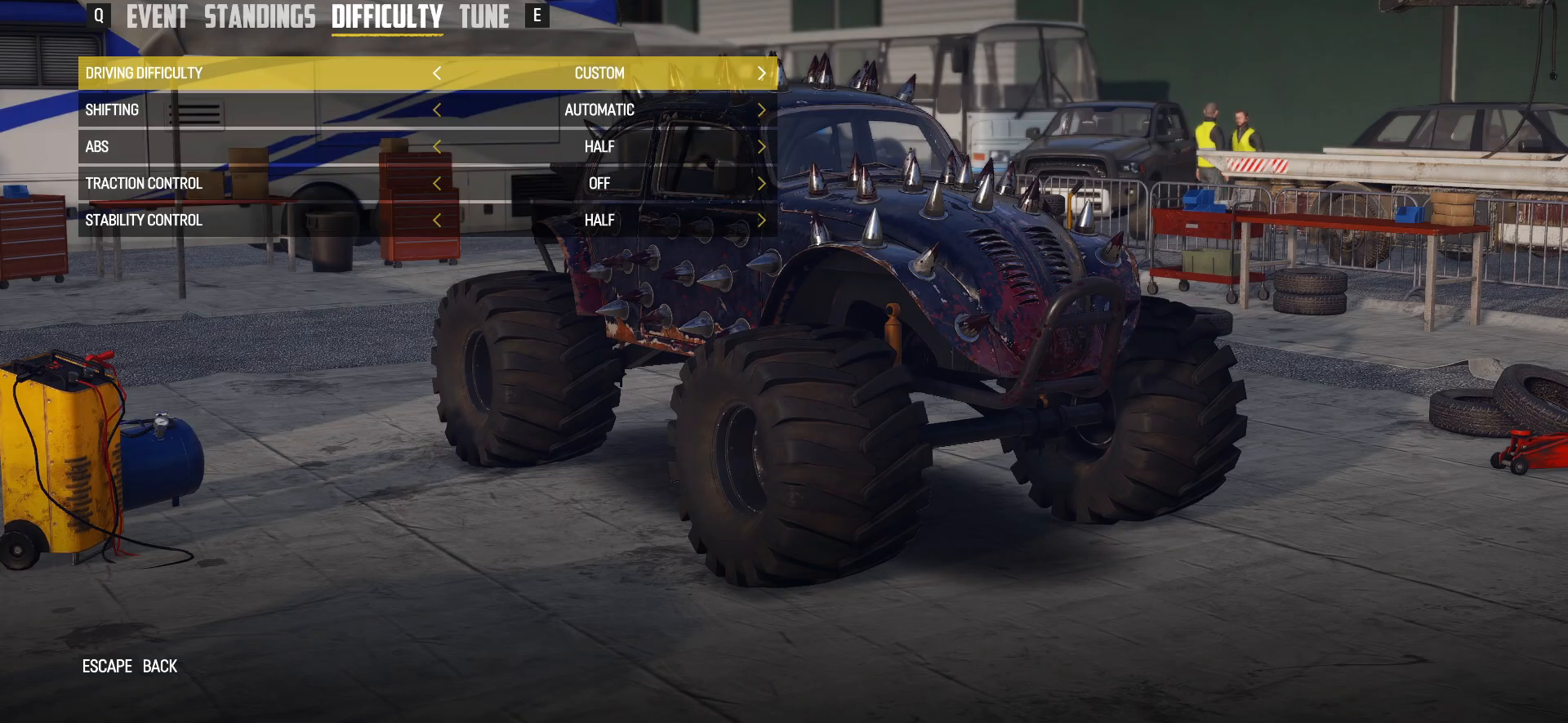
{"buttons": ["R1"], "left_stick": "center", "events": [[483, "R1", "down"]]}
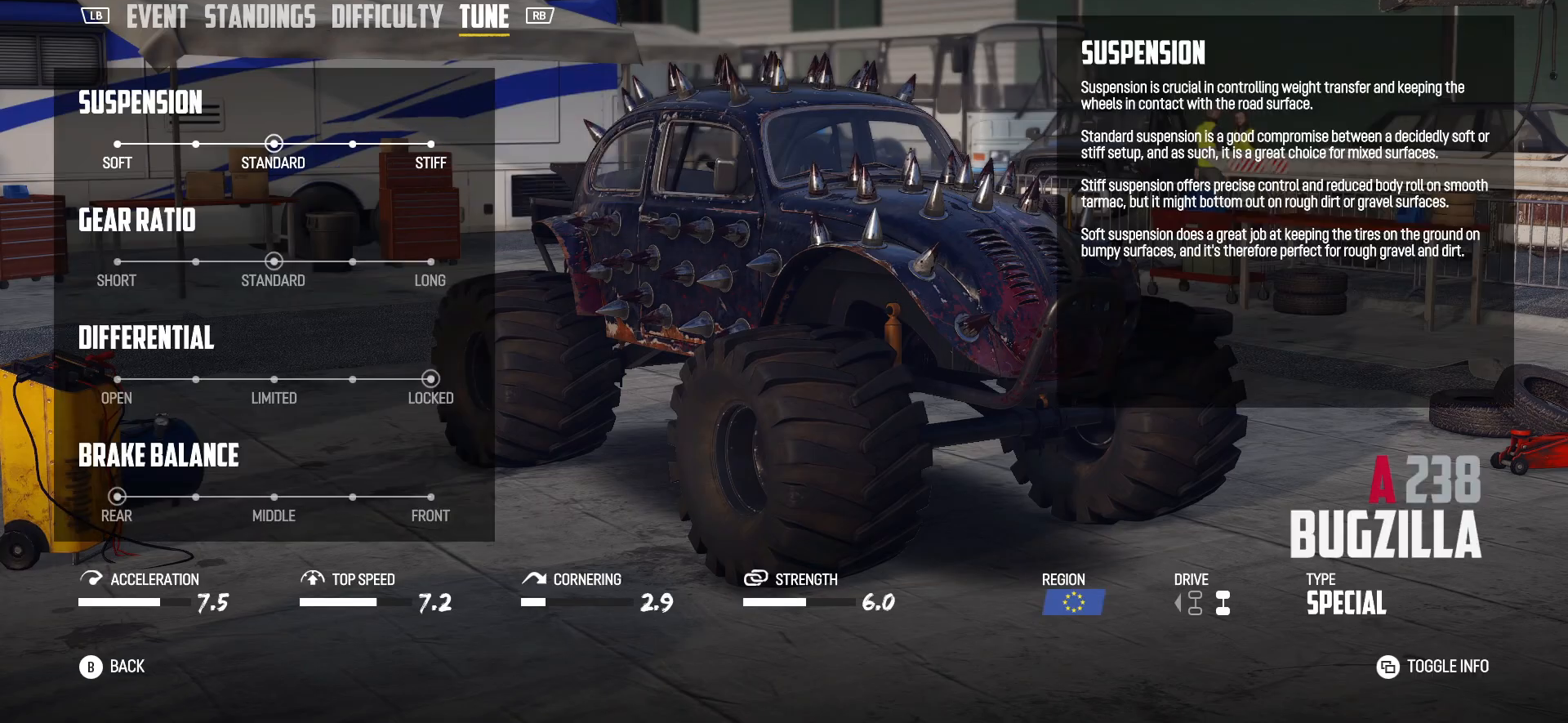
{"buttons": [], "left_stick": "center", "events": [[233, "R1", "up"]]}
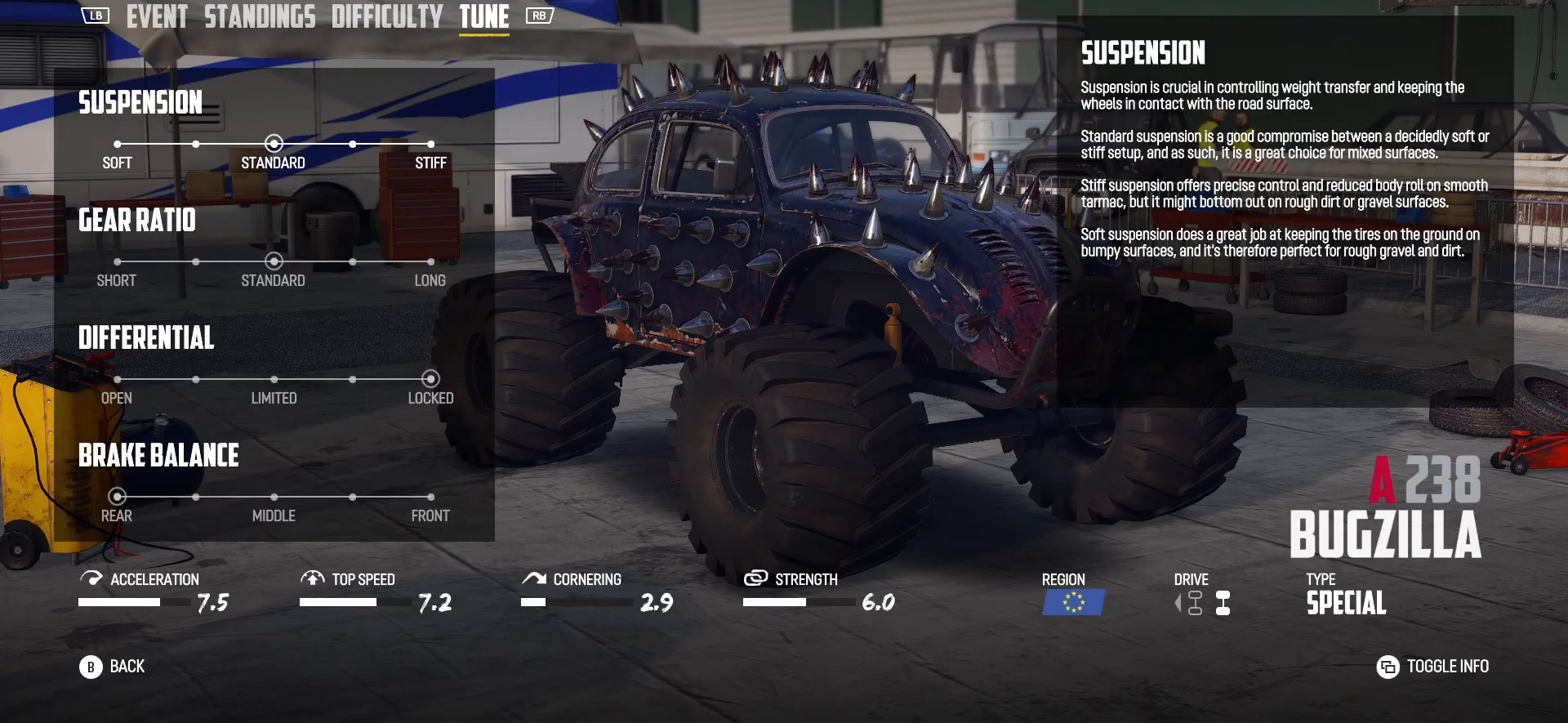
{"buttons": [], "left_stick": "center", "events": []}
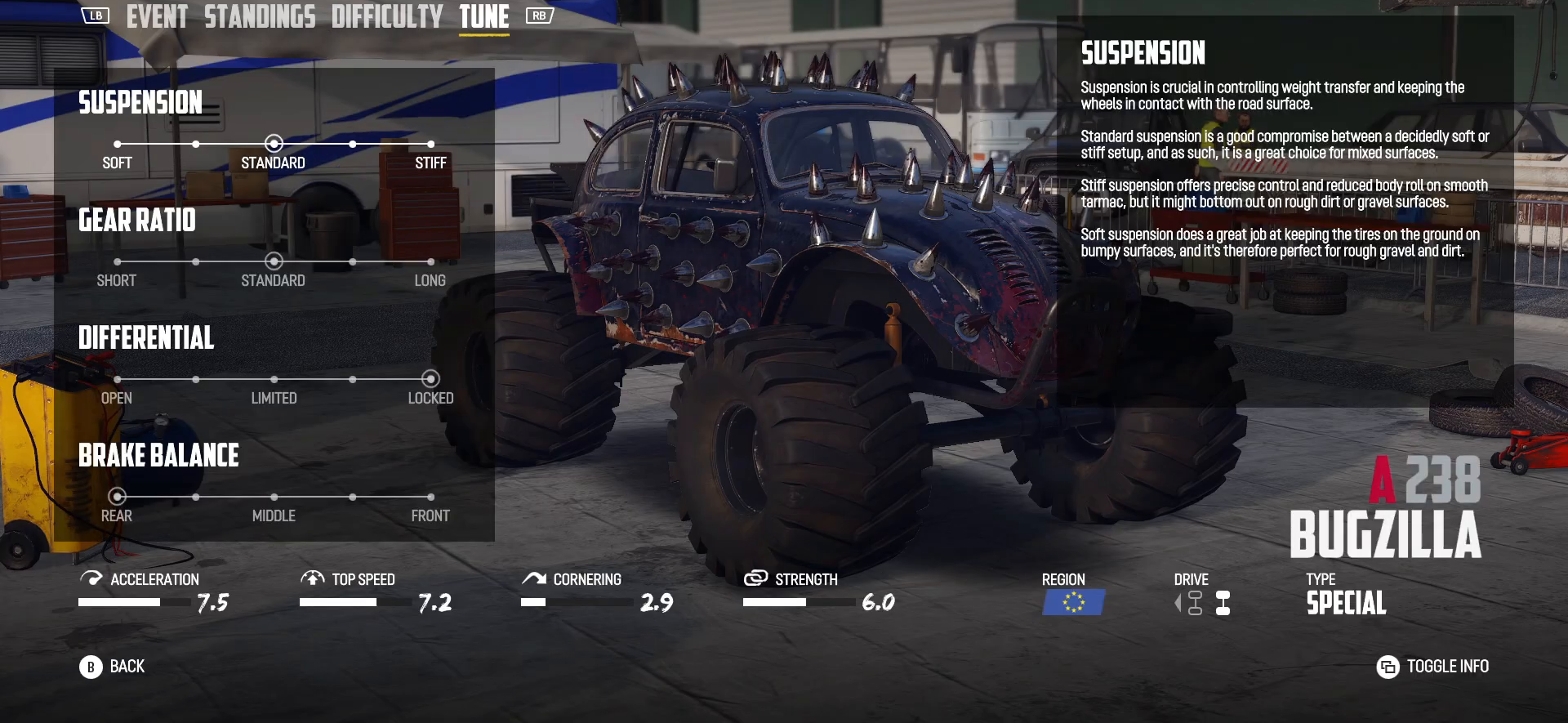
{"buttons": [], "left_stick": "center", "events": []}
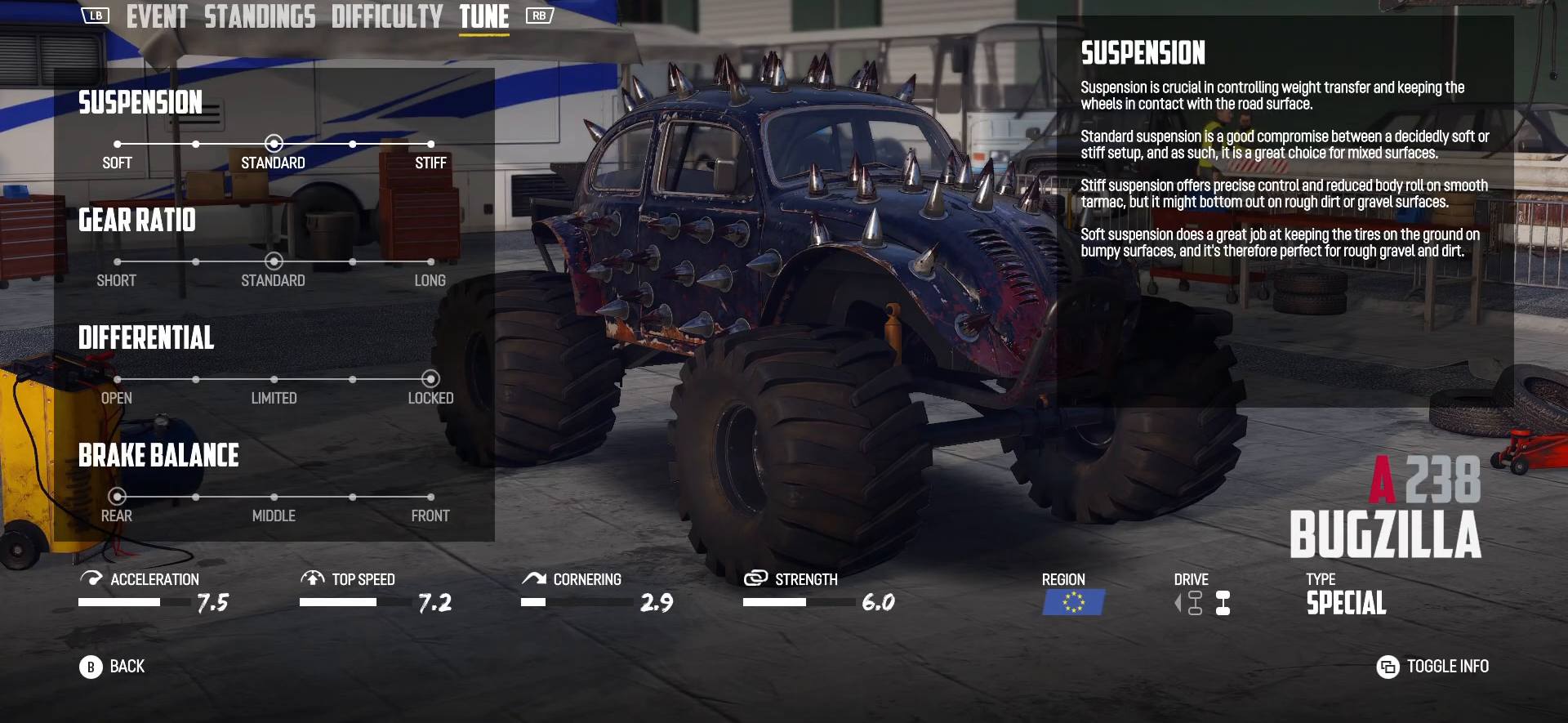
{"buttons": [], "left_stick": "center", "events": []}
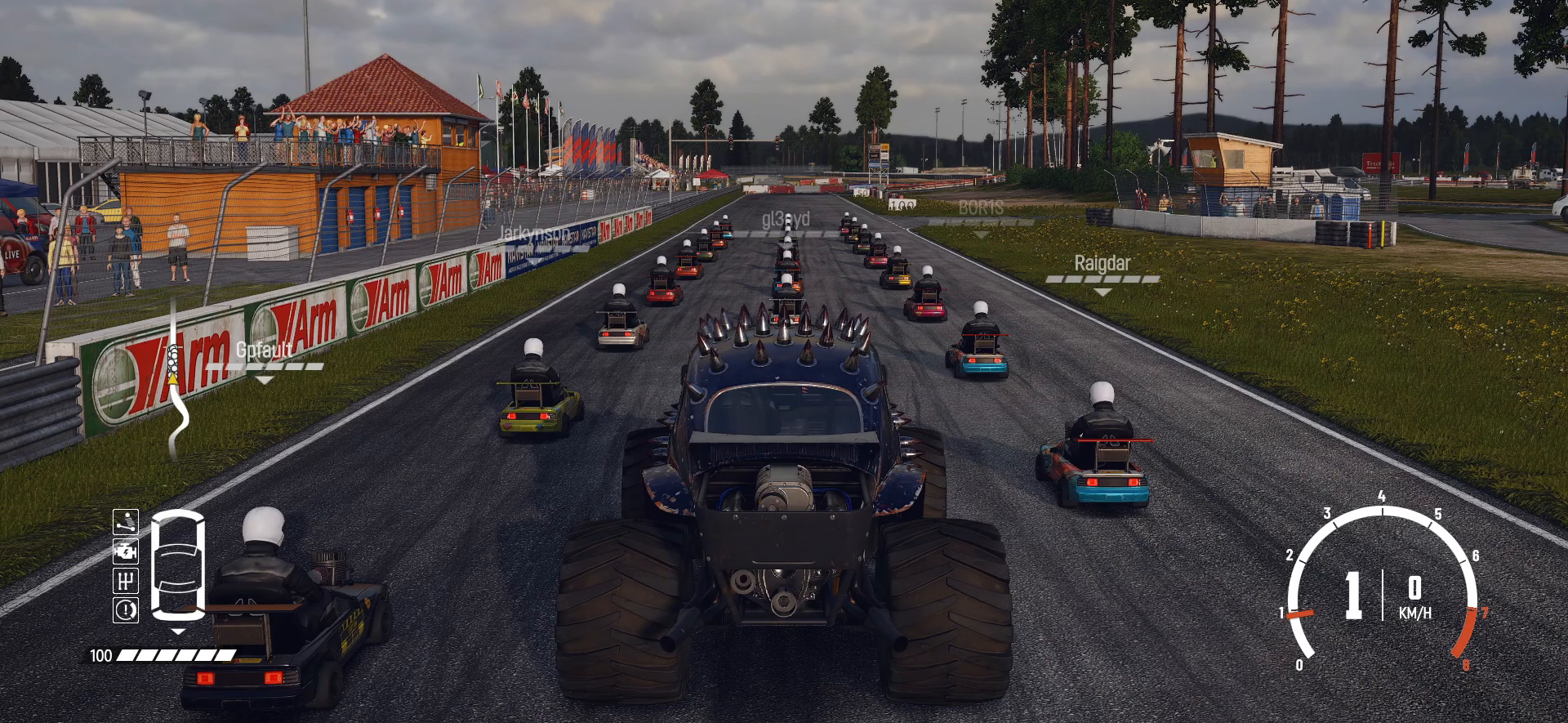
{"buttons": [], "left_stick": "center", "events": []}
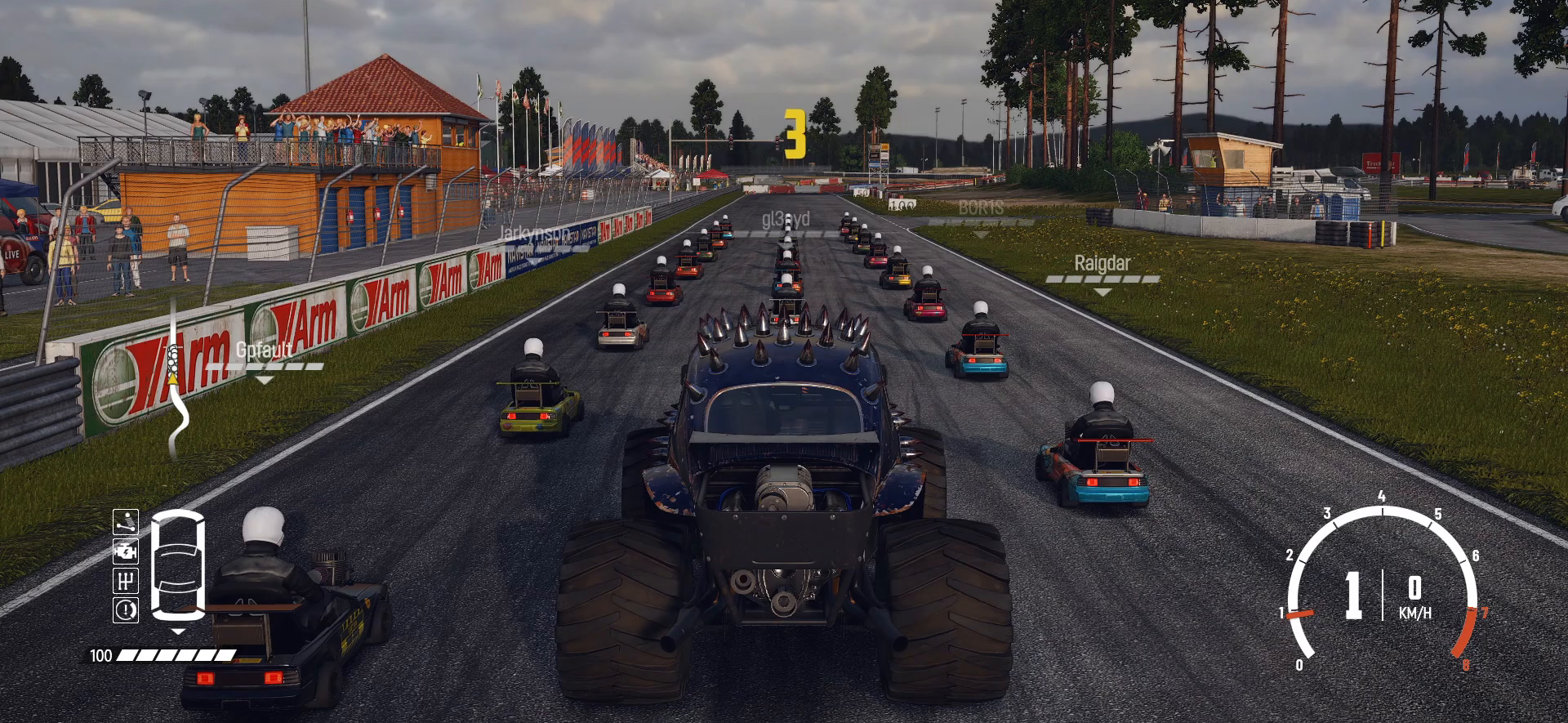
{"buttons": [], "left_stick": "center", "events": []}
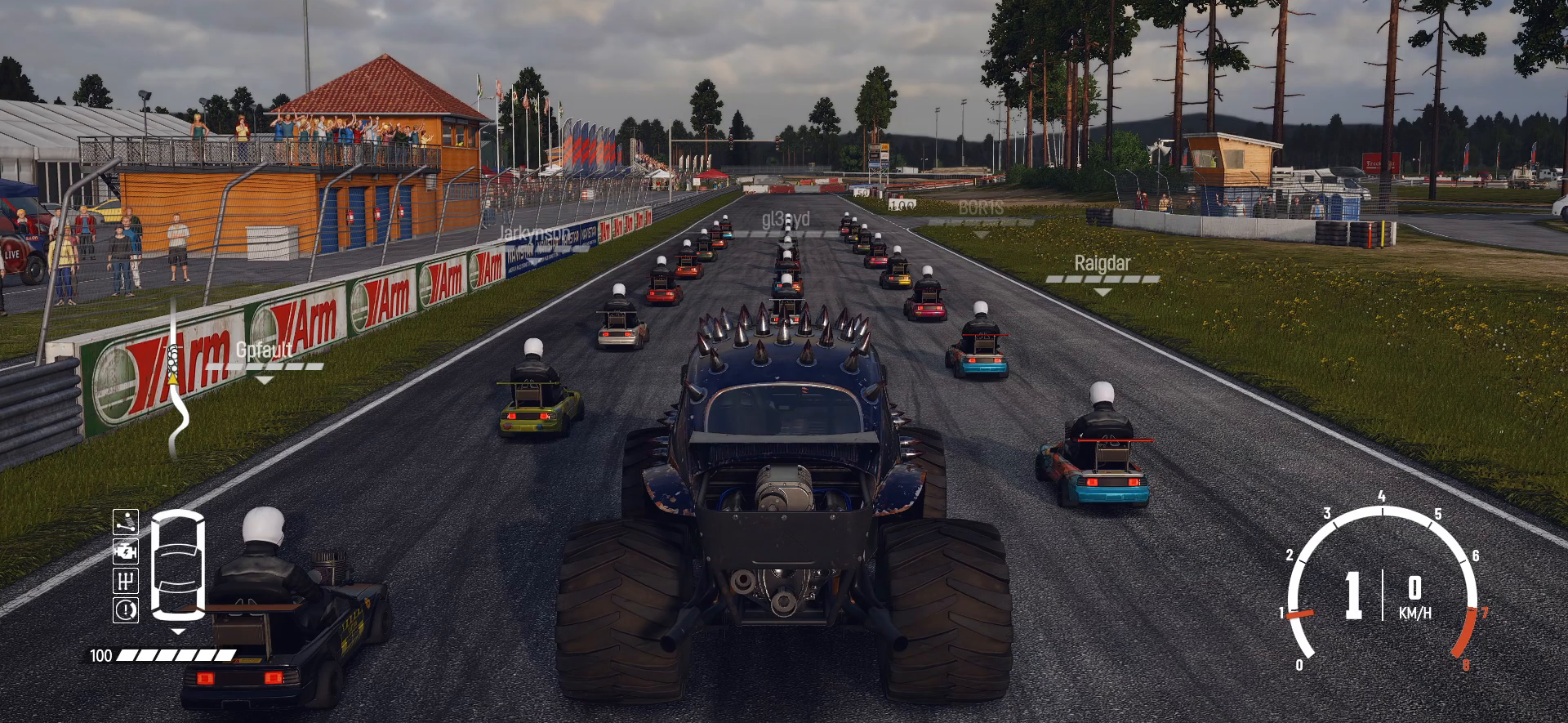
{"buttons": [], "left_stick": "center", "events": []}
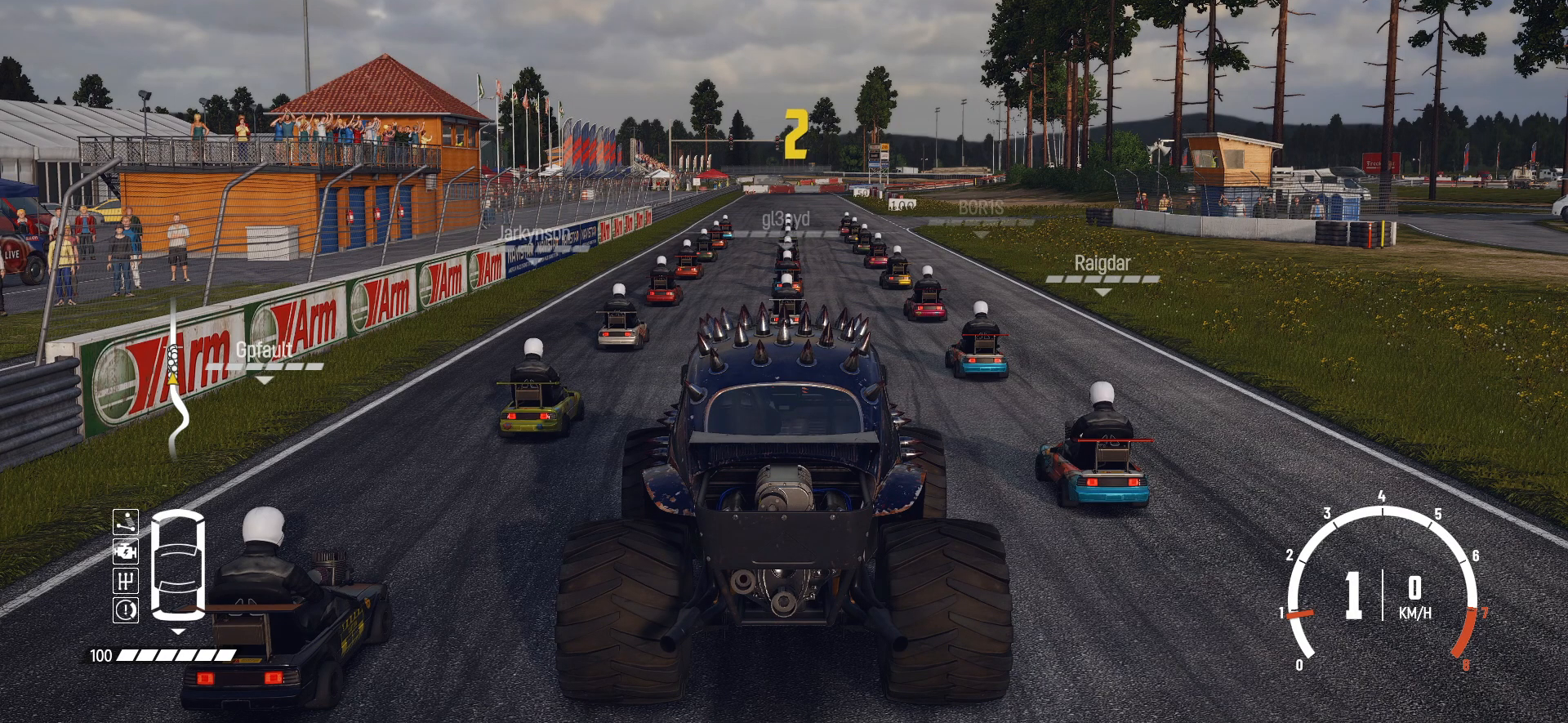
{"buttons": [], "left_stick": "center", "events": []}
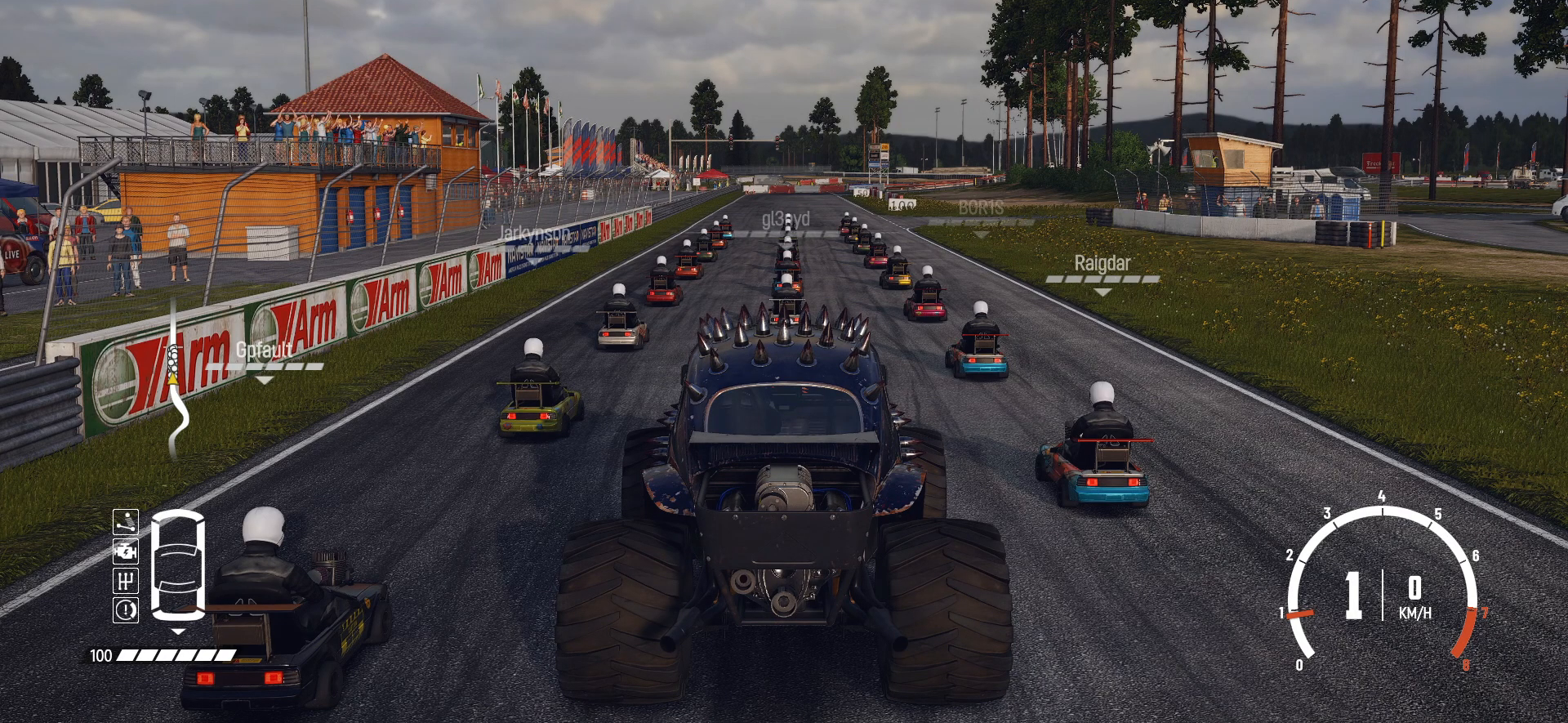
{"buttons": [], "left_stick": "center", "events": []}
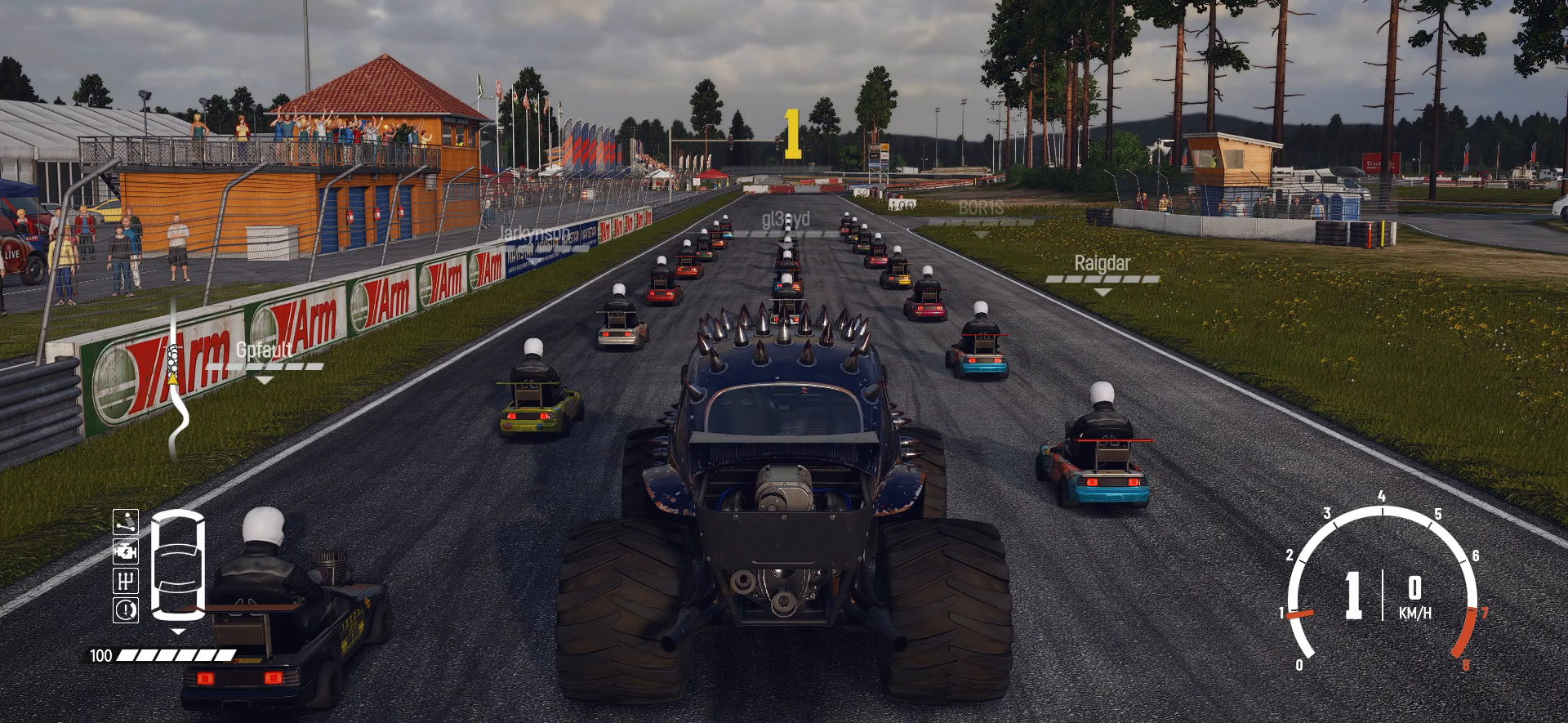
{"buttons": ["R2"], "left_stick": "center", "events": [[233, "R2", "down"]]}
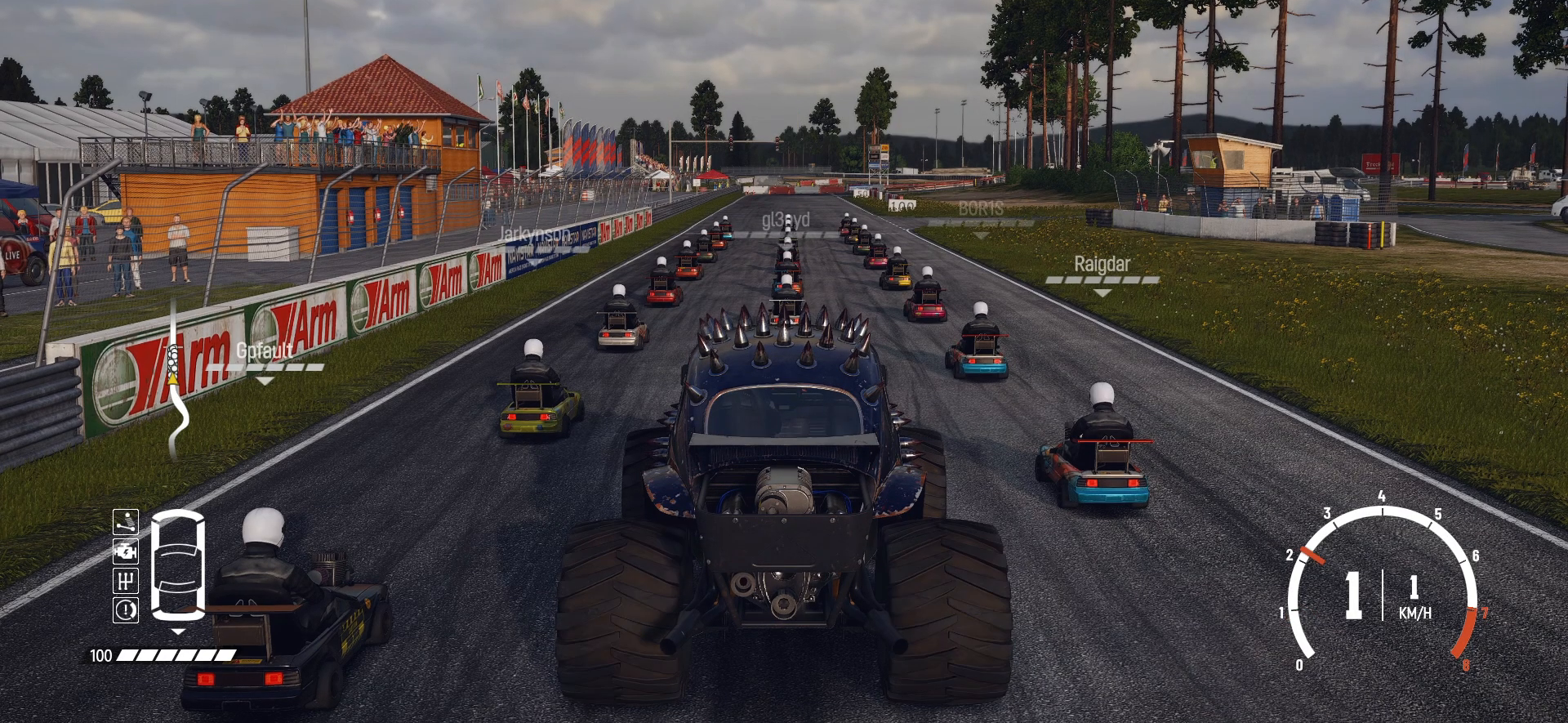
{"buttons": ["R2"], "left_stick": "right", "events": [[333, "left_stick", "right"]]}
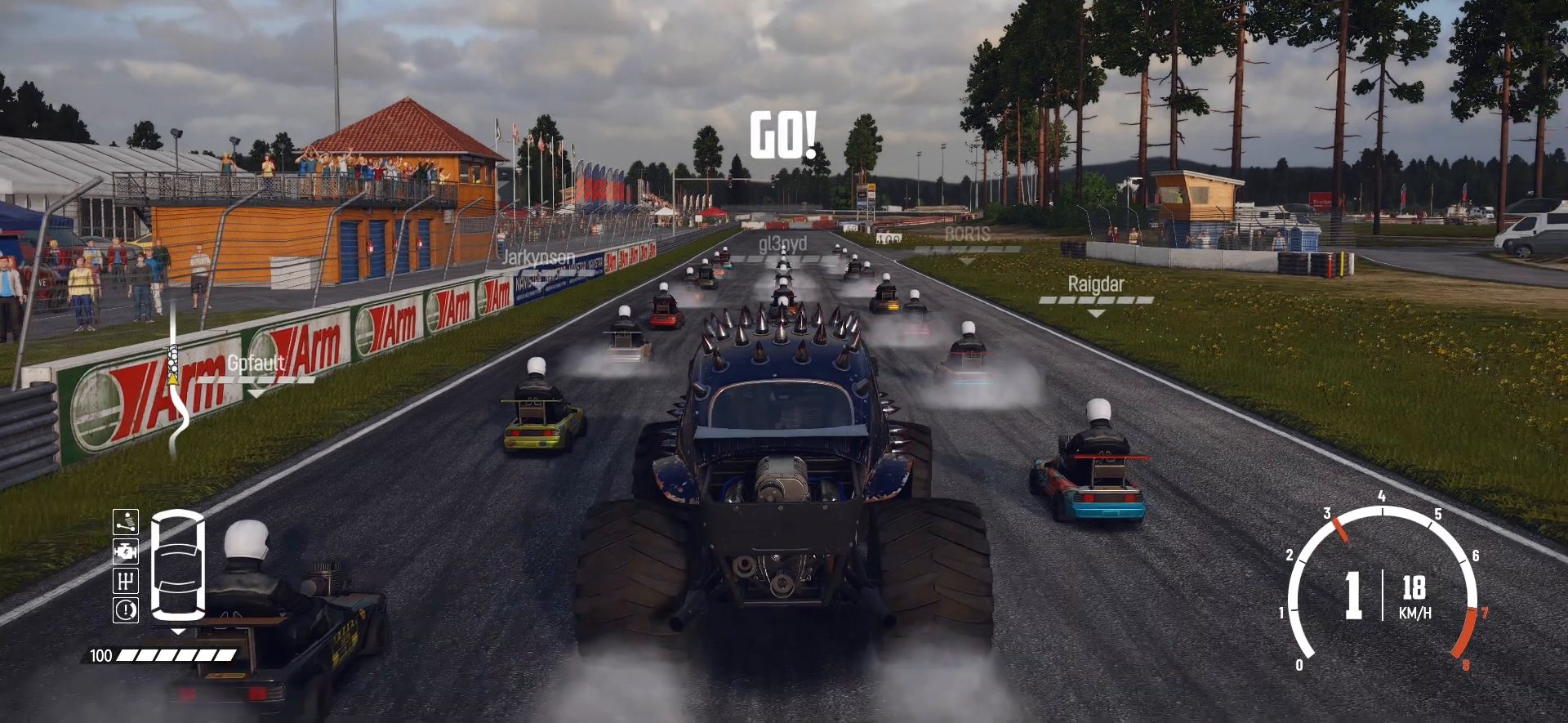
{"buttons": ["R2"], "left_stick": "center", "events": [[50, "left_stick", "center"]]}
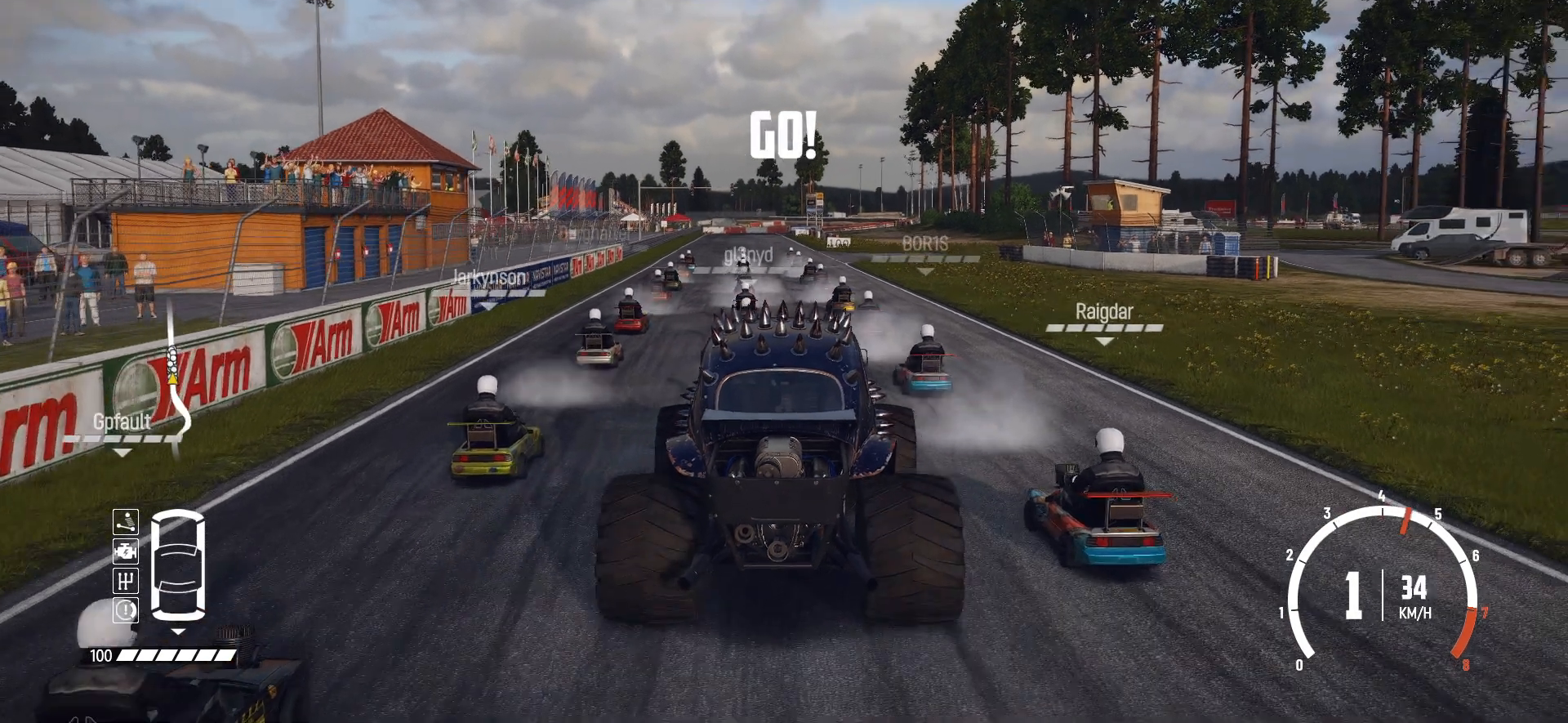
{"buttons": ["R2"], "left_stick": "center", "events": [[233, "left_stick", "left"], [400, "left_stick", "center"]]}
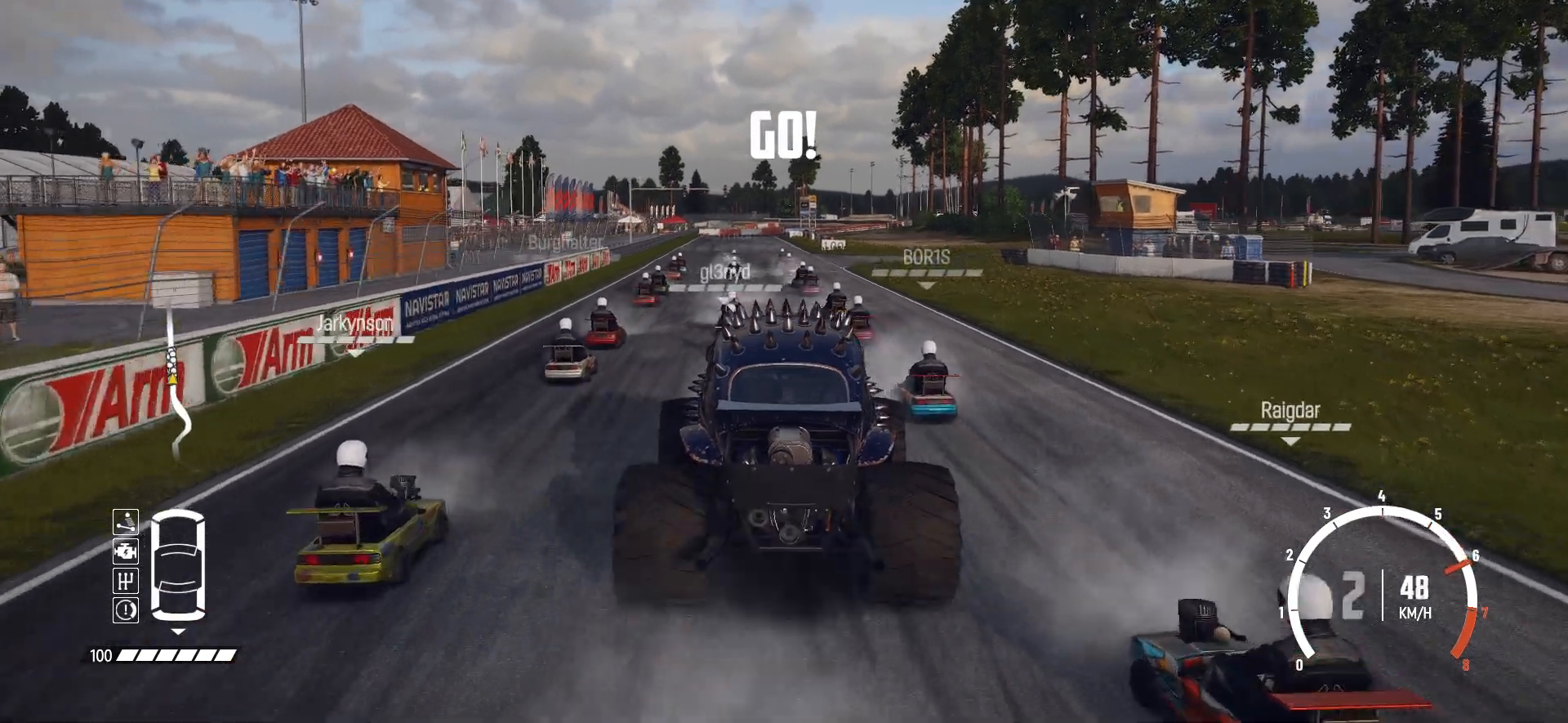
{"buttons": ["R2"], "left_stick": "center", "events": []}
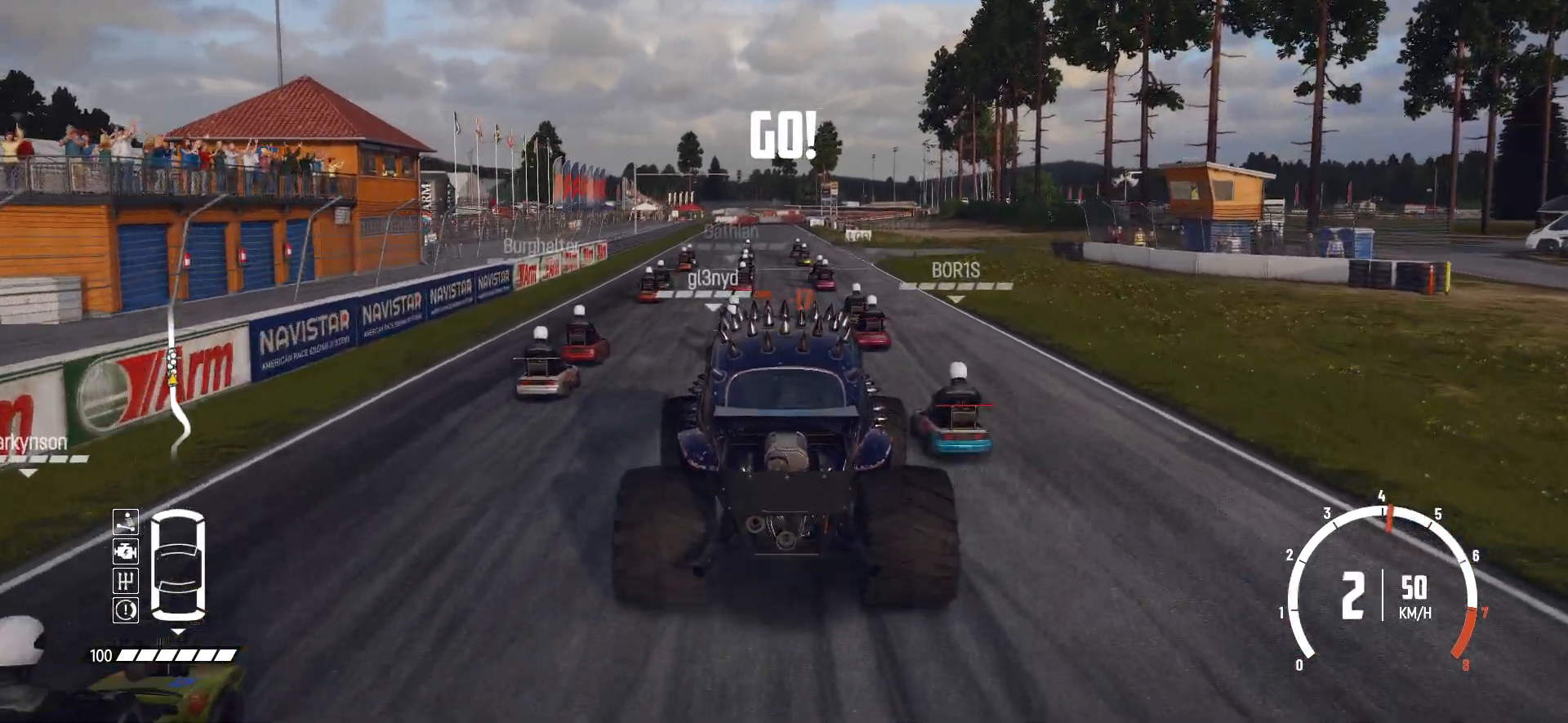
{"buttons": ["R2"], "left_stick": "center", "events": []}
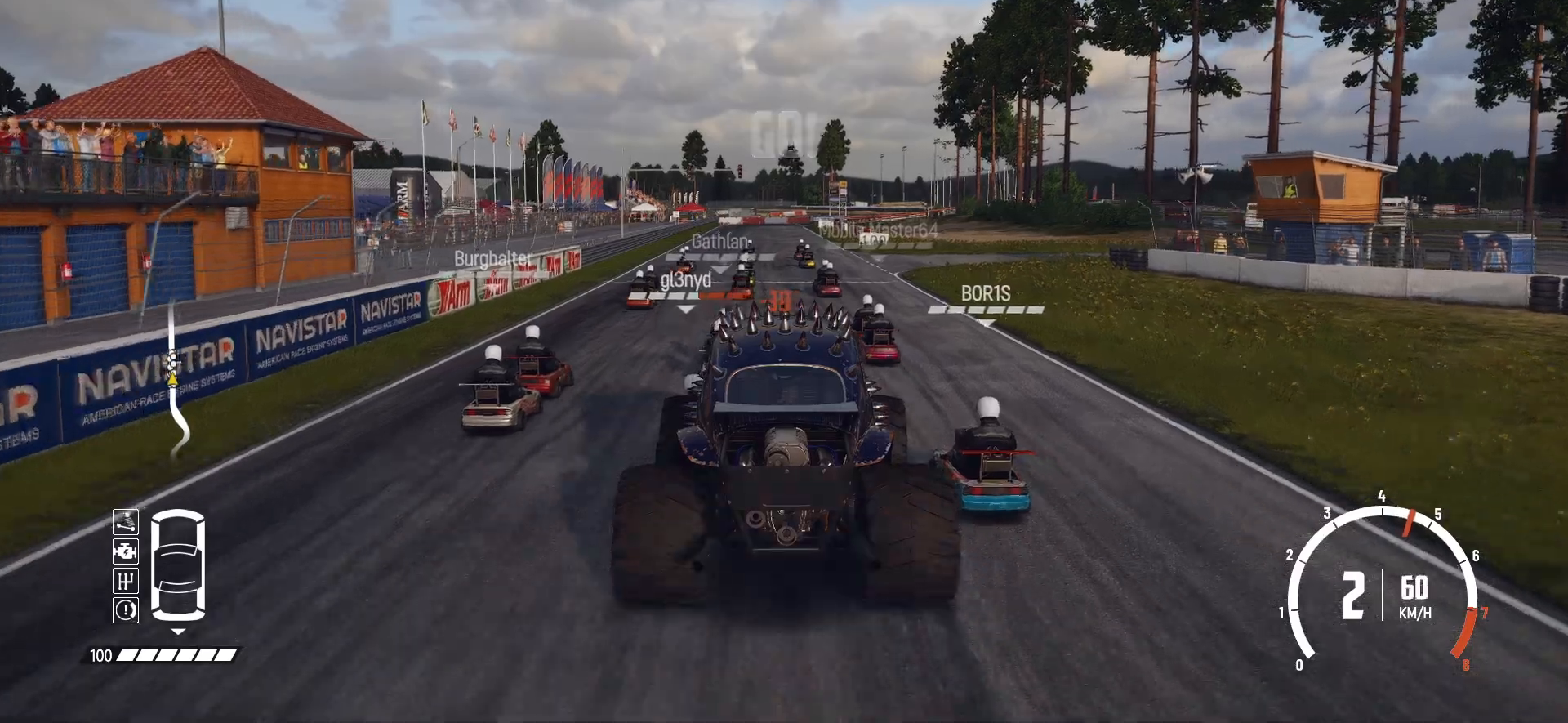
{"buttons": ["R2"], "left_stick": "center", "events": []}
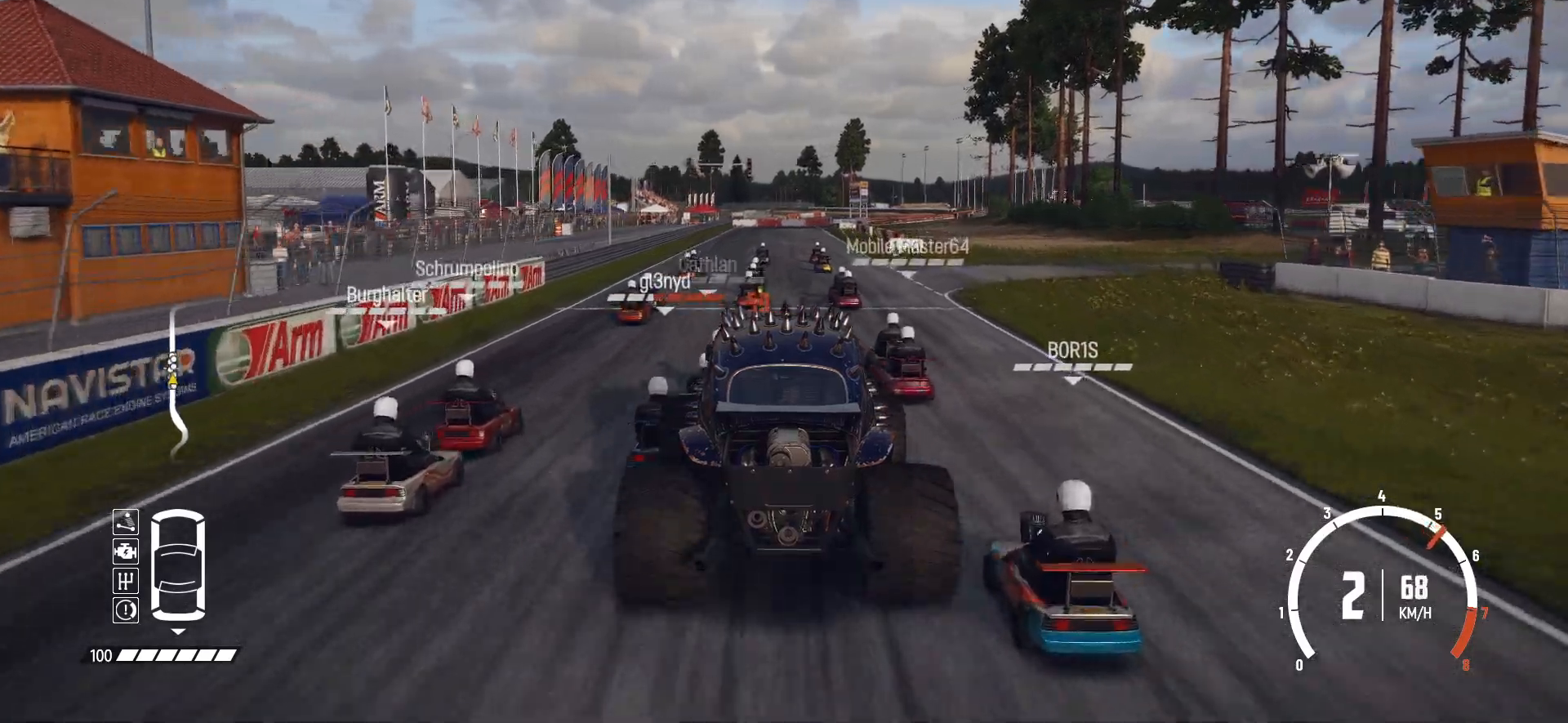
{"buttons": ["R2"], "left_stick": "center", "events": []}
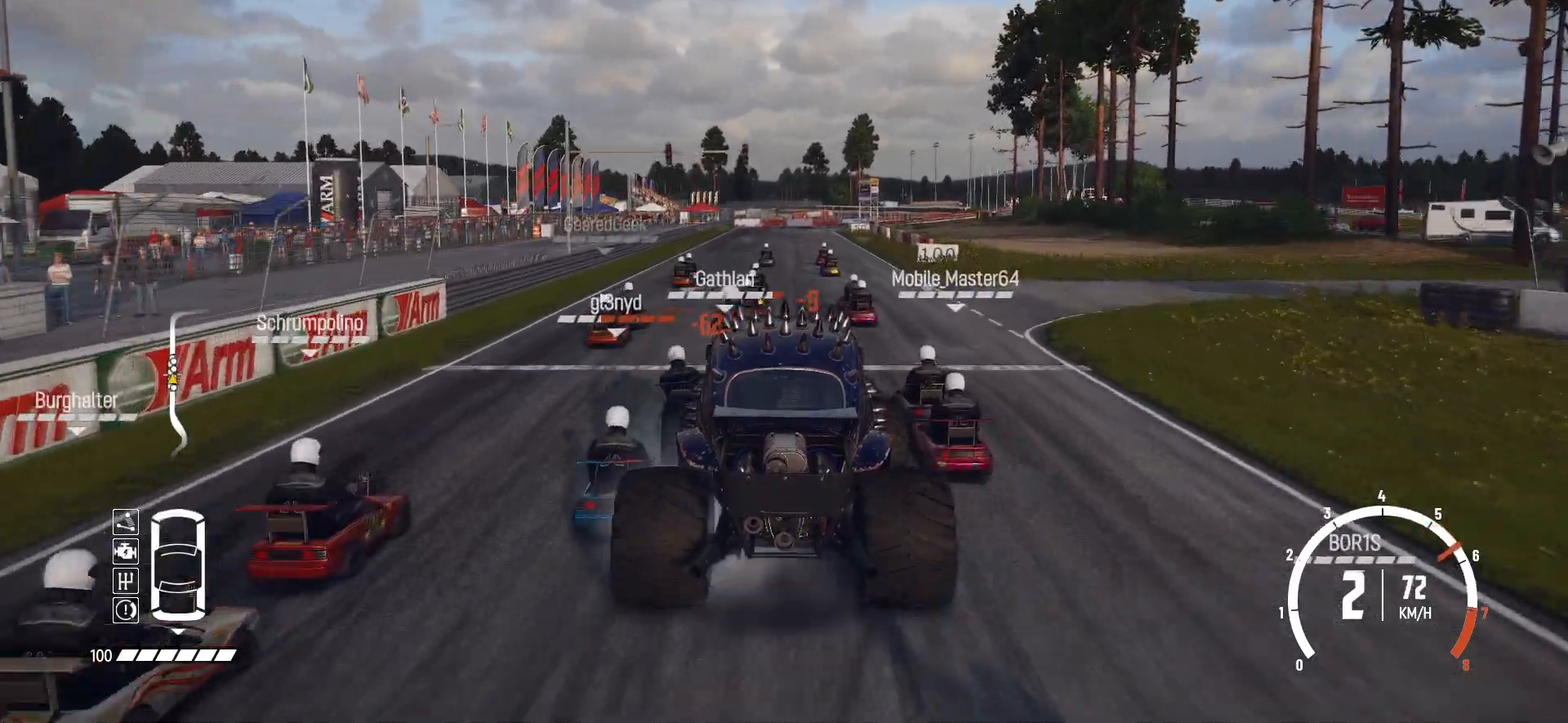
{"buttons": ["R2"], "left_stick": "center", "events": []}
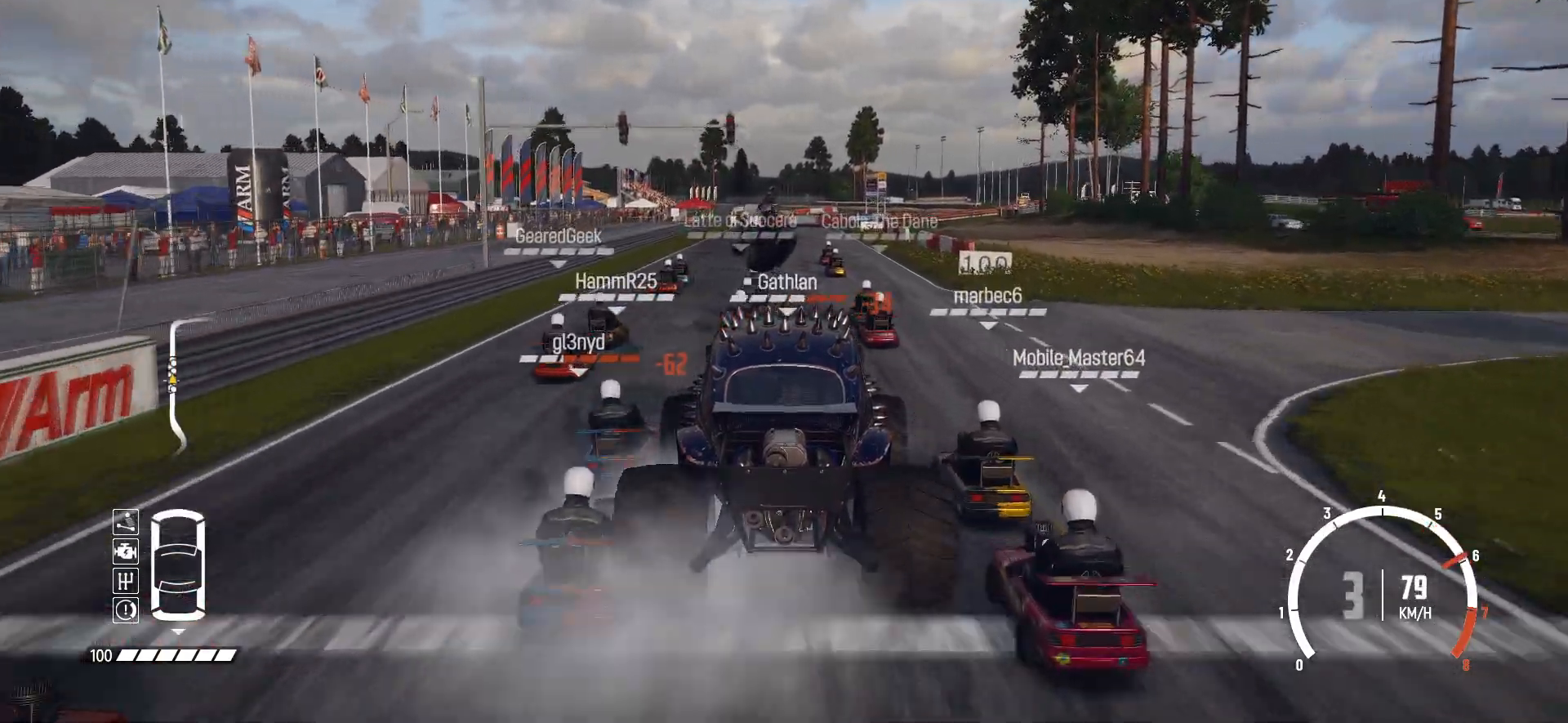
{"buttons": ["R2"], "left_stick": "center", "events": []}
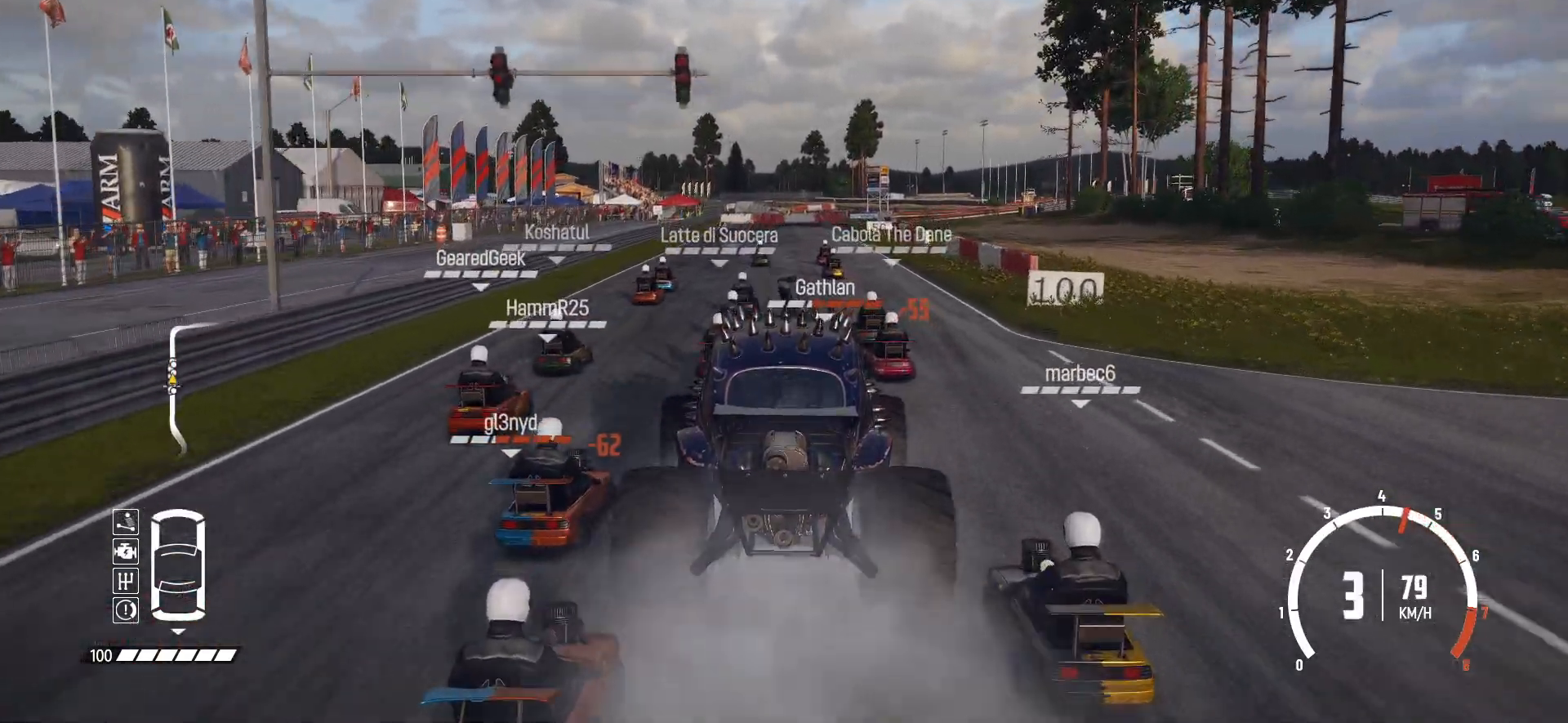
{"buttons": ["R2"], "left_stick": "left", "events": [[383, "left_stick", "left"]]}
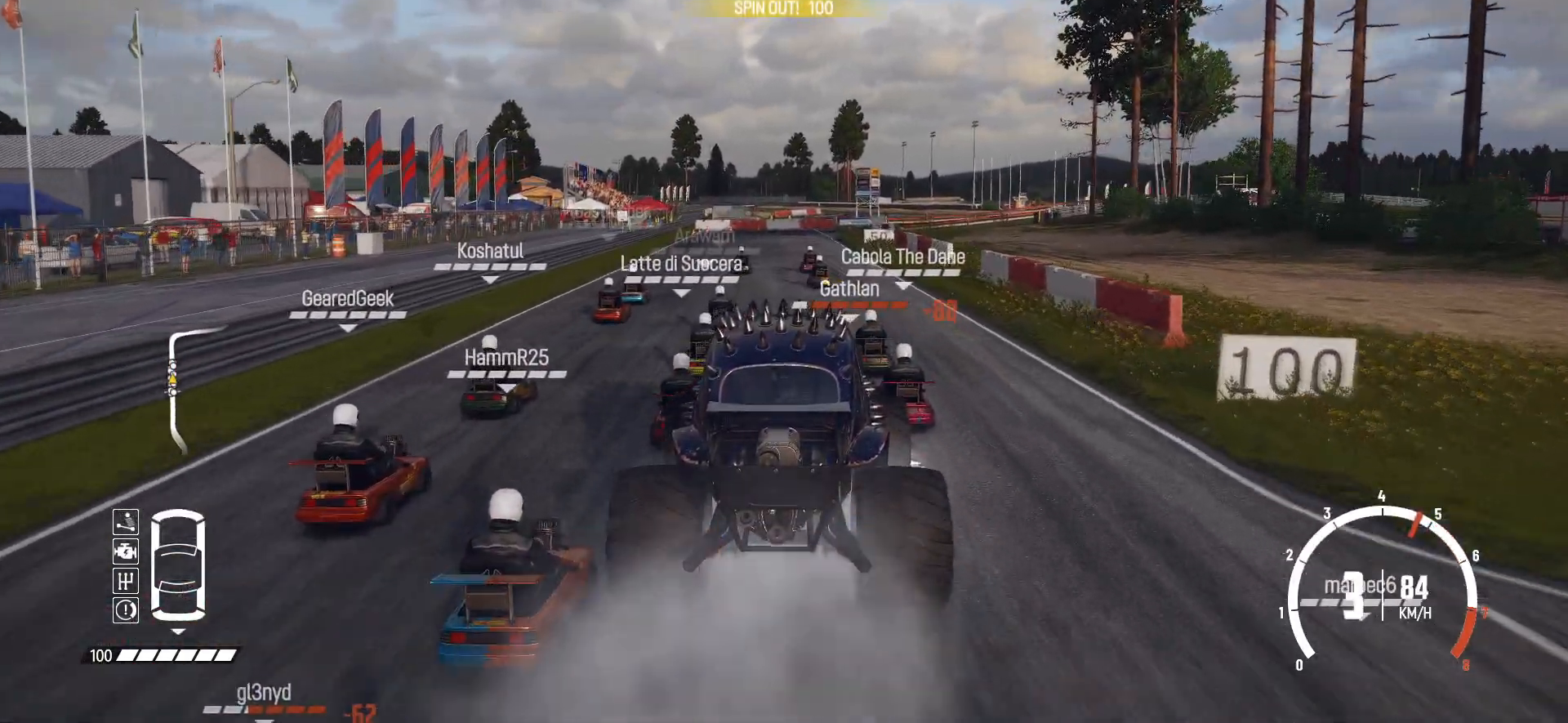
{"buttons": ["R2"], "left_stick": "center", "events": [[150, "left_stick", "center"], [283, "left_stick", "left"], [450, "left_stick", "center"]]}
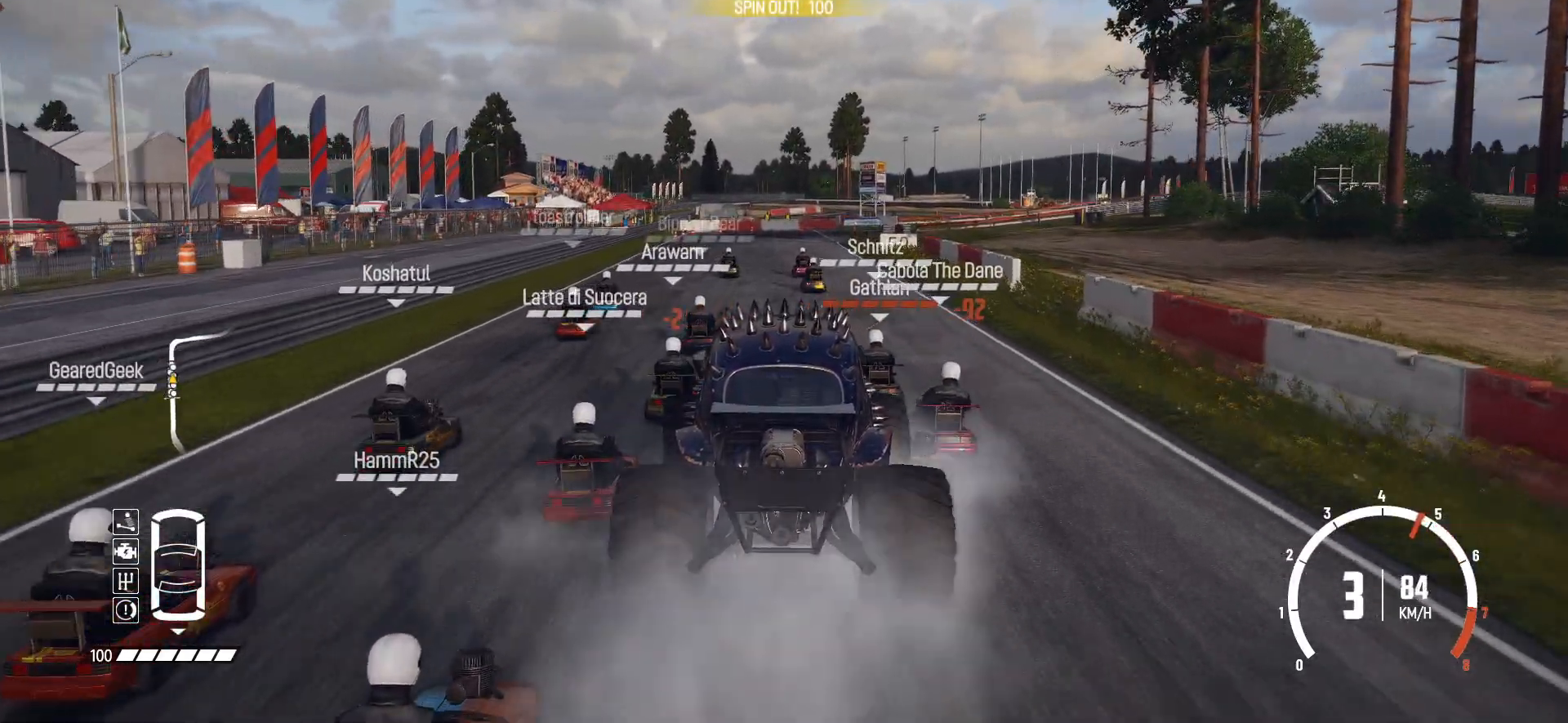
{"buttons": ["R2"], "left_stick": "center", "events": [[83, "left_stick", "left"], [283, "left_stick", "center"]]}
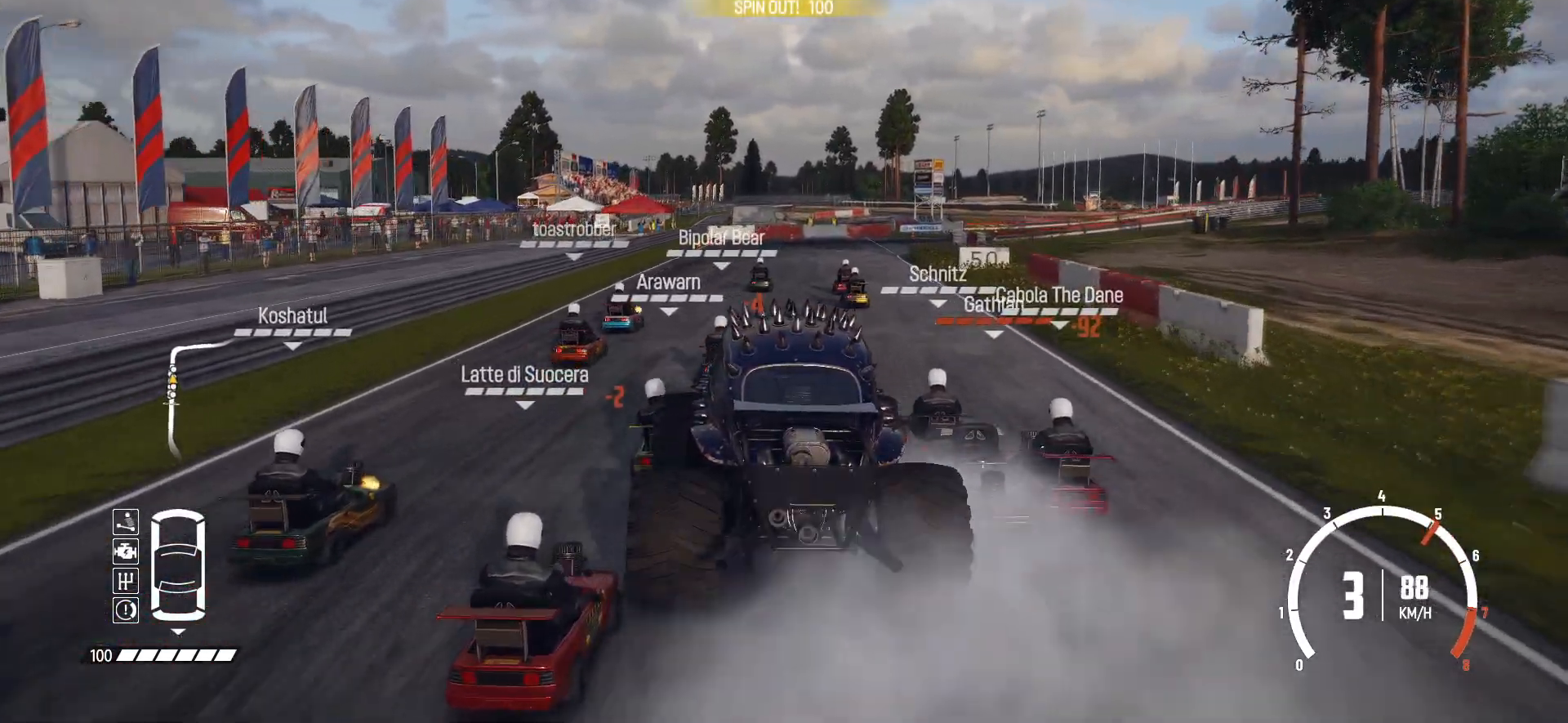
{"buttons": ["R2"], "left_stick": "right", "events": [[150, "left_stick", "right"], [433, "left_stick", "center"], [500, "left_stick", "right"]]}
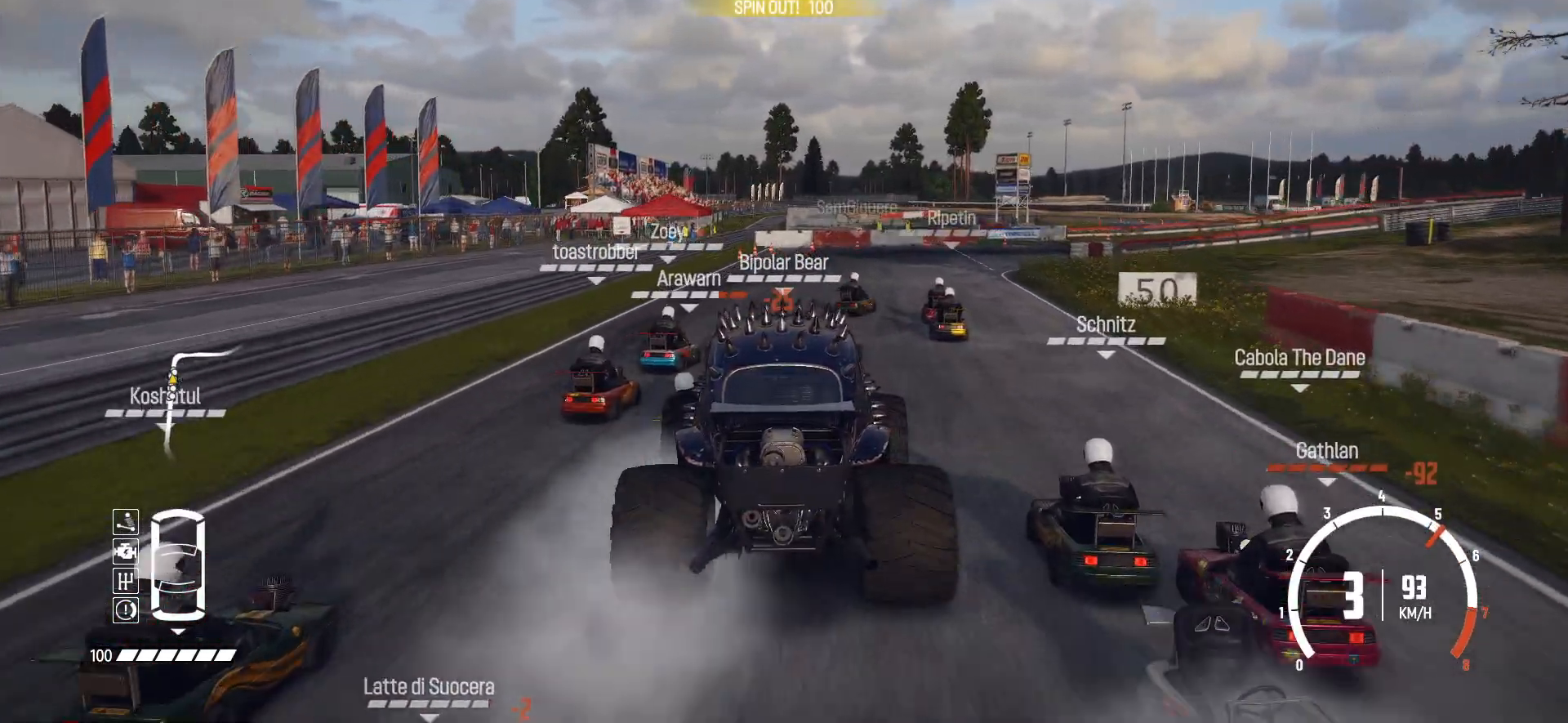
{"buttons": ["L2"], "left_stick": "right", "events": [[250, "L2", "down"], [350, "R2", "up"]]}
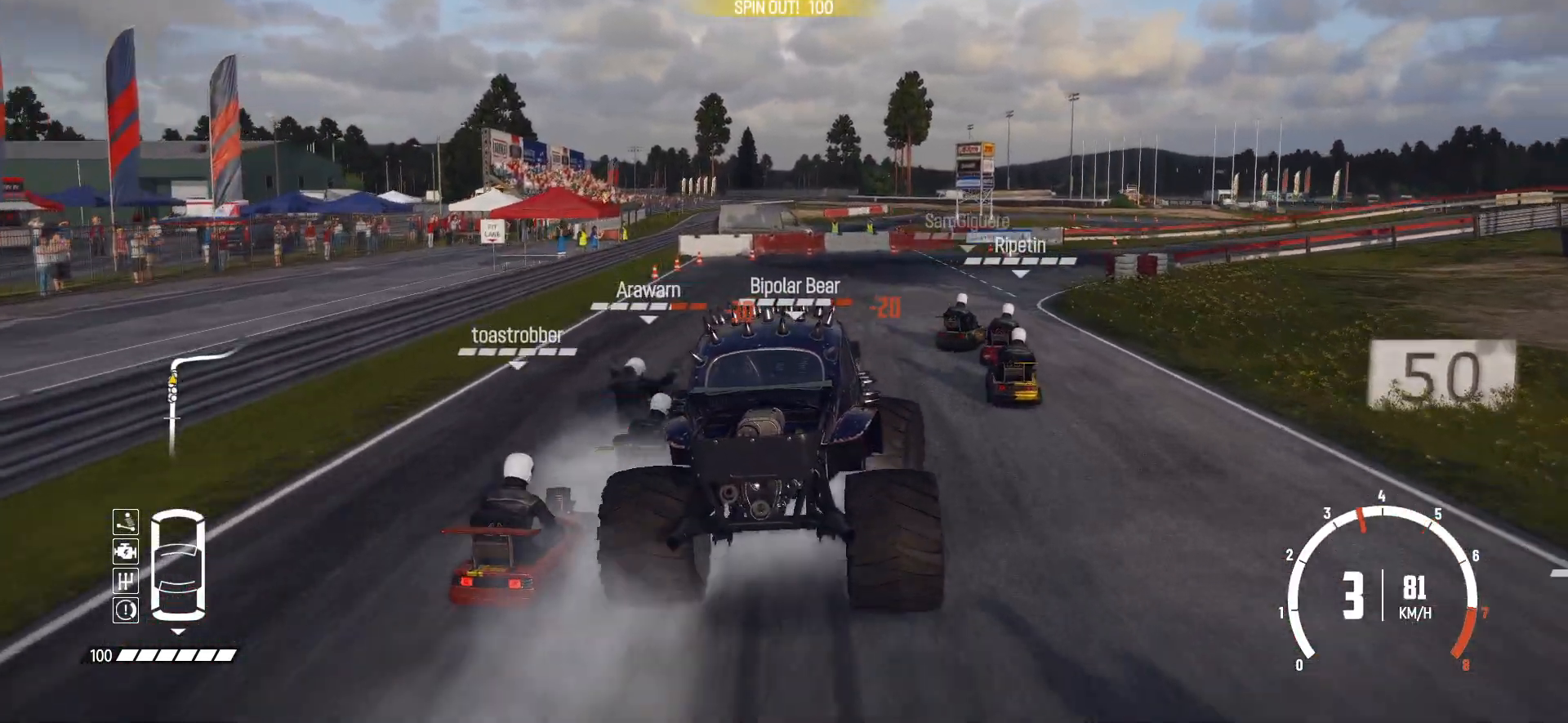
{"buttons": ["L1"], "left_stick": "right", "events": [[83, "B", "down"], [383, "B", "up"], [383, "L2", "up"], [500, "L1", "down"]]}